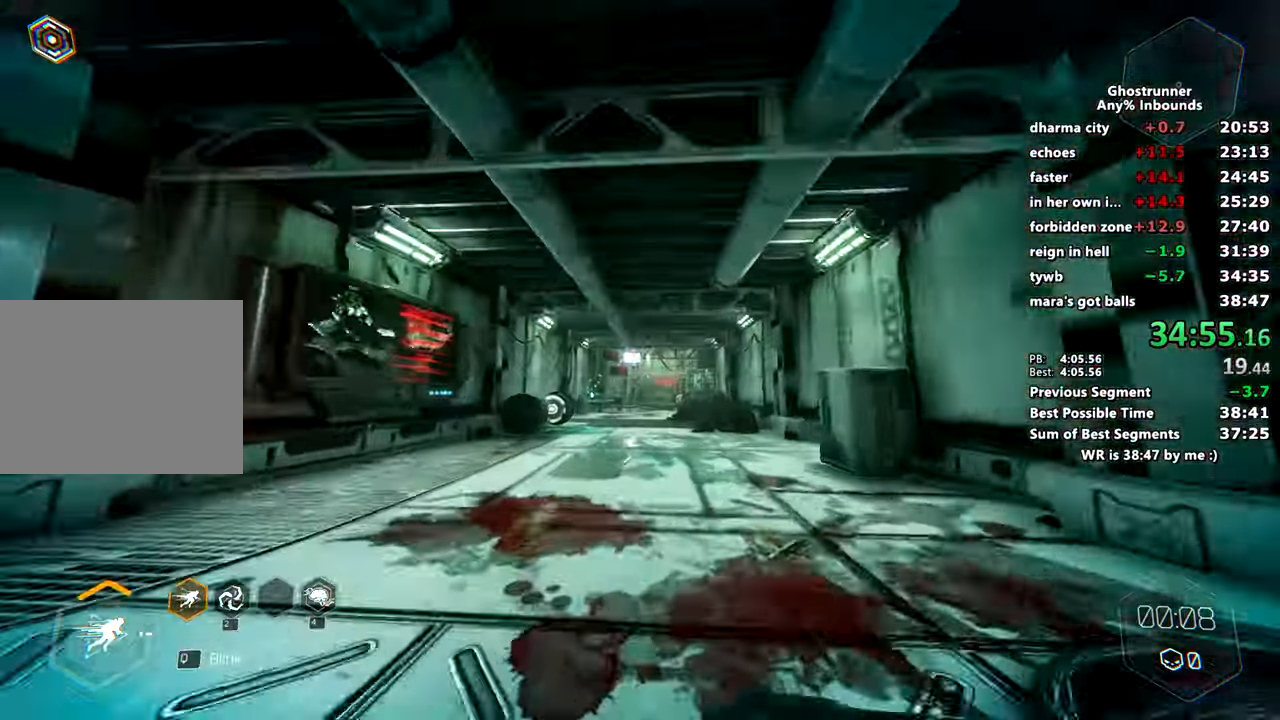
Gameplay with keyboard and mouse; each line is a JSON object with the keys and mouse buttons held at the frame after it. "events" lists presses ("down") and releases ("up") of "1", "2", "3", "4", "a", "c", "caps_lock", "ctrl", "d", "e", "escape", "f", "q", "r", "s", "shift", "space", "tab", "v", "w", "x", "z", "mouse_left" and "mouse_right" between this image and that frame as [ms after this image, input, new state], when the widget could be followed in between. "mouse_left", "mouse_right" = the "left", "right" buttons of the "mouse" list. No other keys are recorded. Mouse movement is not recorded. Not read: other_keys.
{"keys": ["w"], "mouse": ["right"], "events": [[200, "d", "down"], [200, "space", "down"], [350, "d", "up"], [350, "space", "up"], [384, "mouse_right", "up"], [484, "mouse_right", "down"]]}
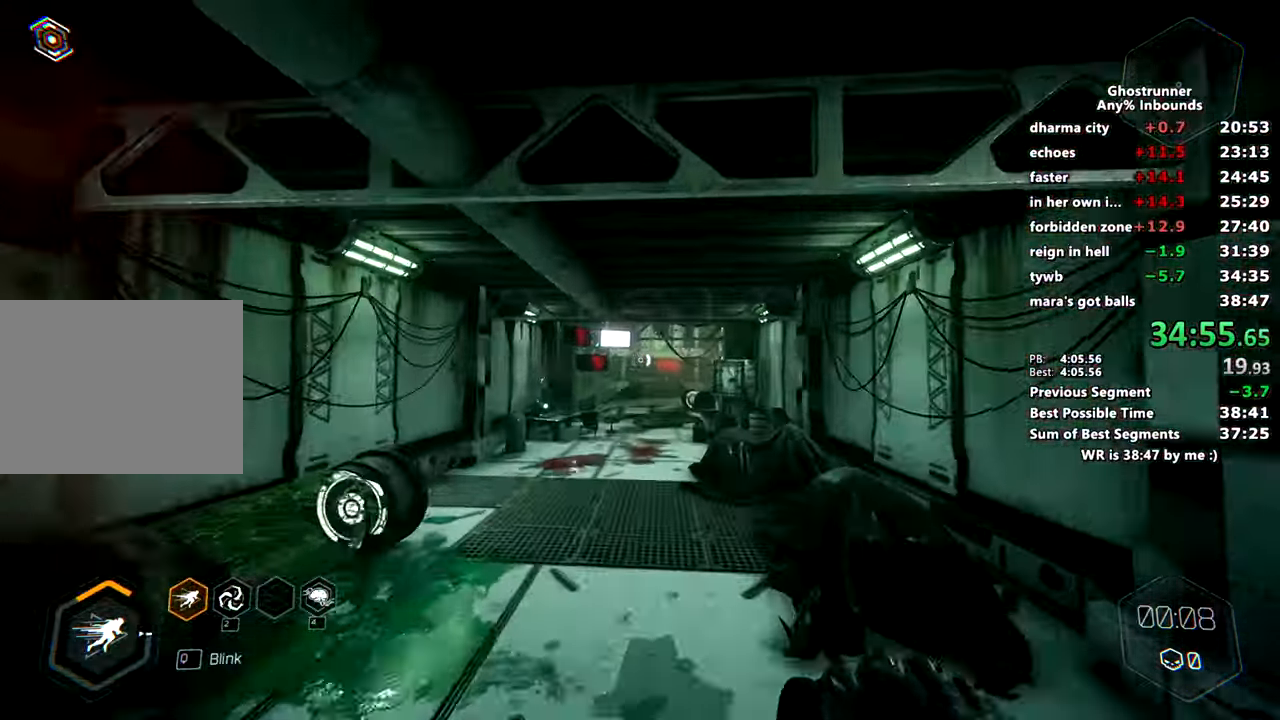
{"keys": ["space", "w"], "mouse": ["right"], "events": [[33, "mouse_right", "up"], [450, "space", "down"], [500, "mouse_right", "down"]]}
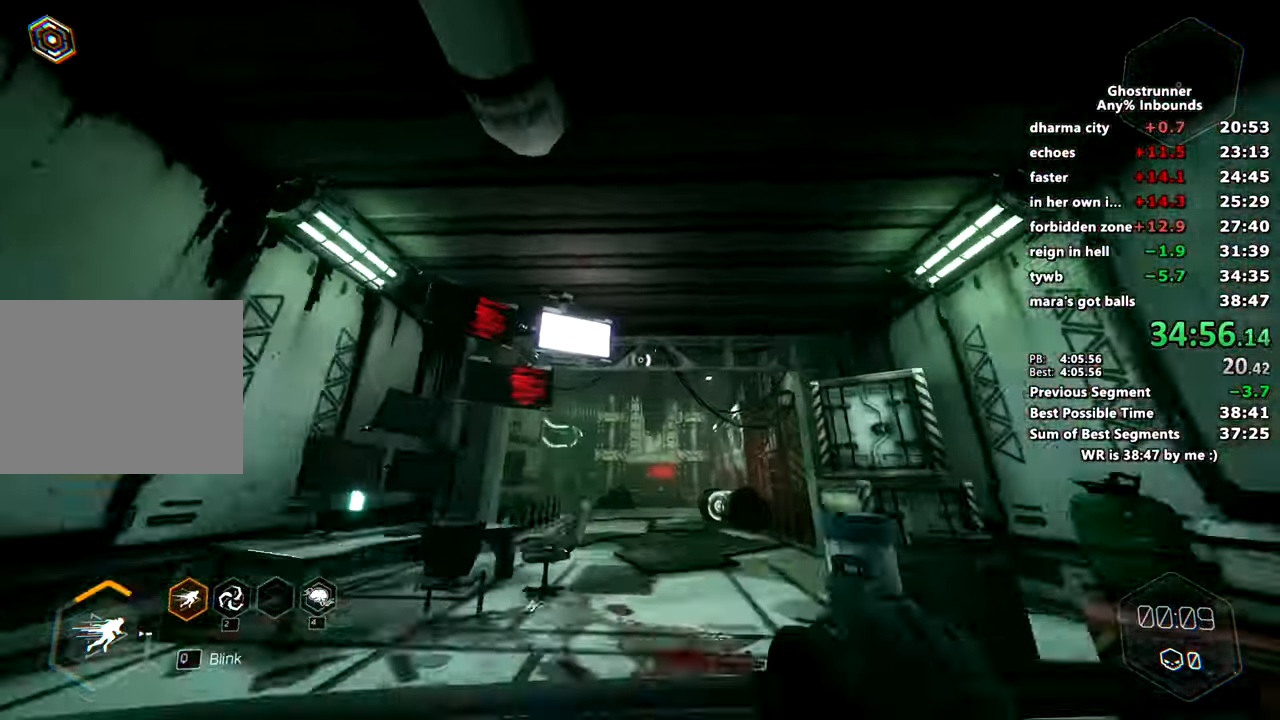
{"keys": ["w"], "mouse": [], "events": [[100, "mouse_right", "up"], [100, "space", "up"]]}
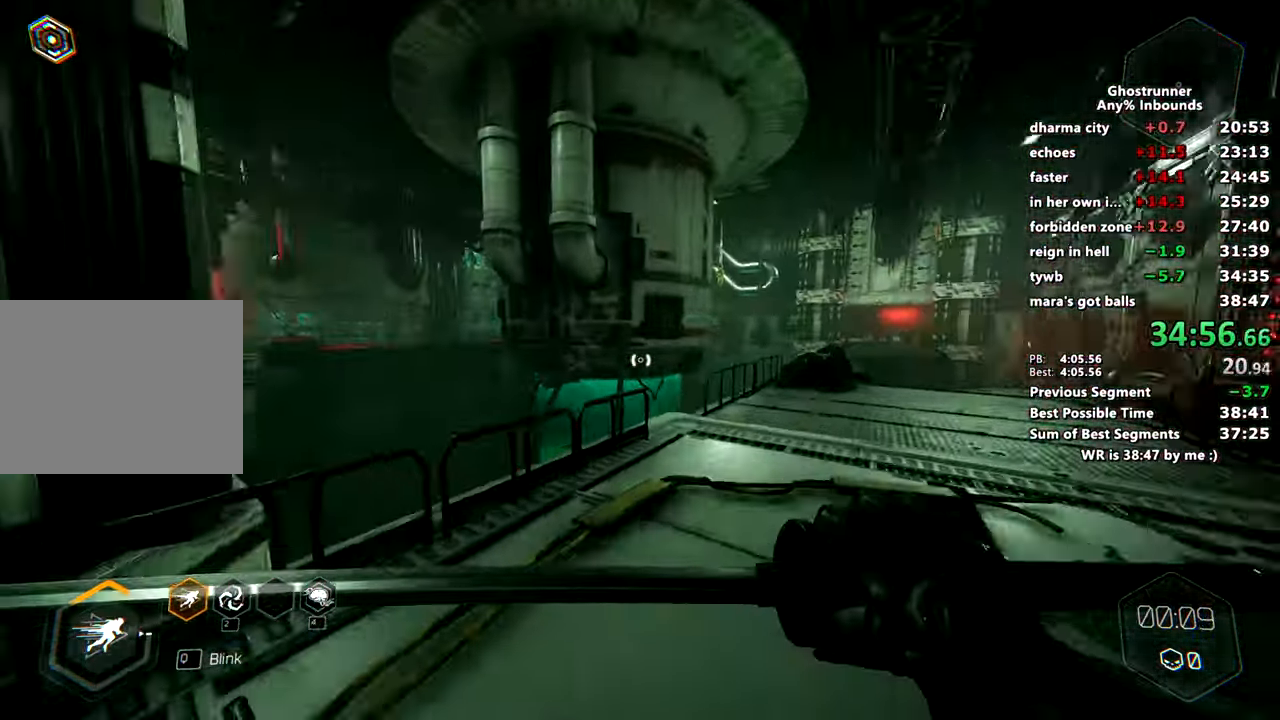
{"keys": ["w"], "mouse": [], "events": [[16, "d", "down"], [433, "d", "up"]]}
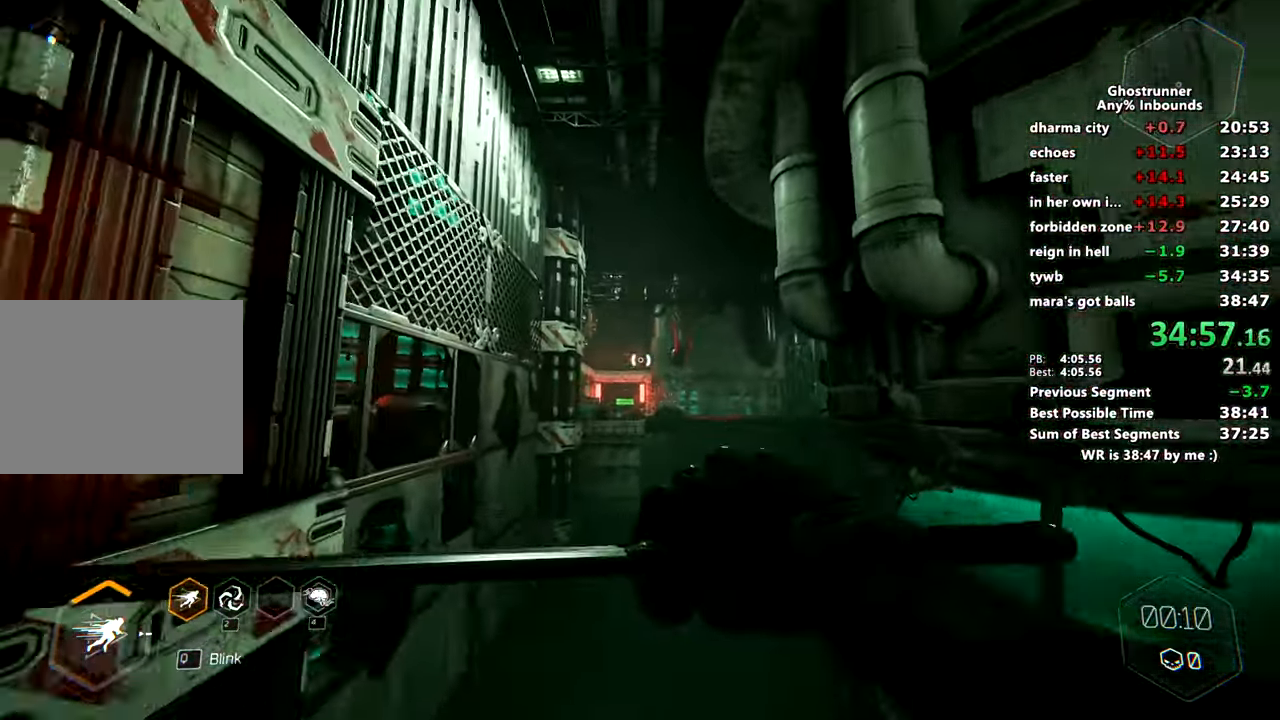
{"keys": ["w"], "mouse": ["right"], "events": [[83, "mouse_right", "down"], [317, "space", "down"], [467, "space", "up"]]}
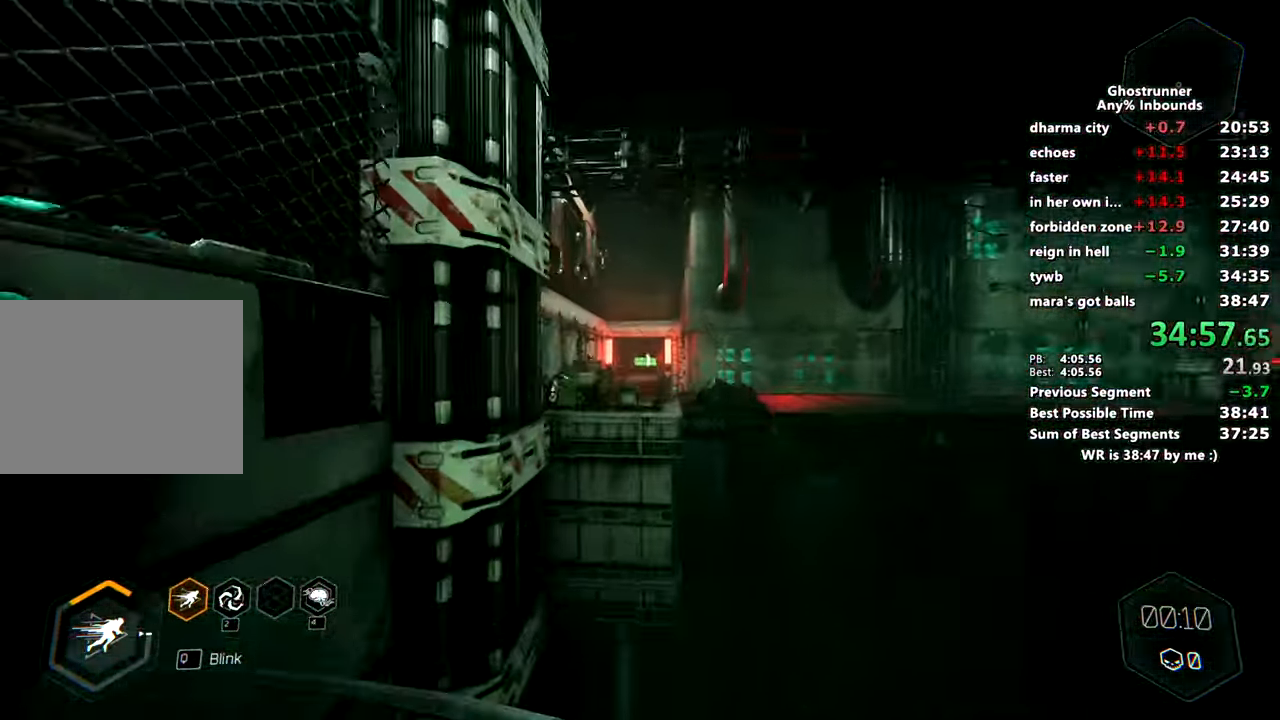
{"keys": ["a", "w"], "mouse": [], "events": [[100, "mouse_right", "up"], [283, "mouse_right", "down"], [383, "mouse_right", "up"], [467, "a", "down"]]}
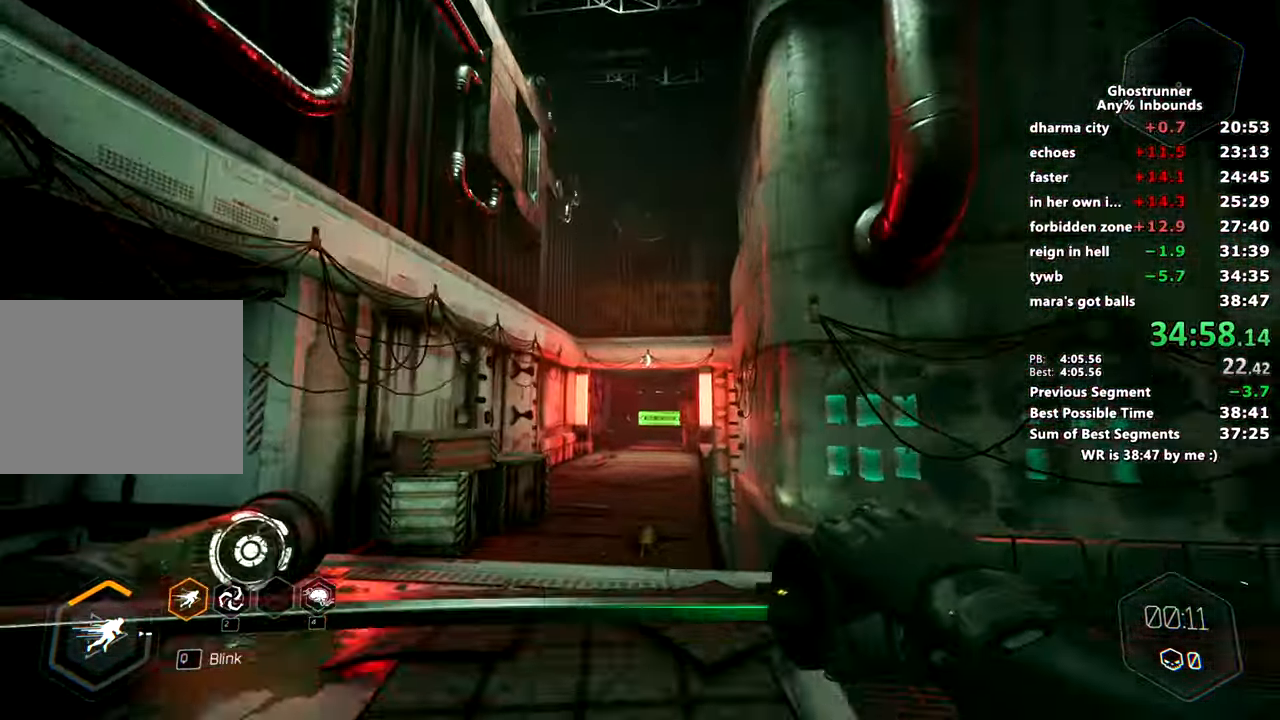
{"keys": ["w"], "mouse": ["right"], "events": [[117, "a", "up"], [484, "mouse_right", "down"]]}
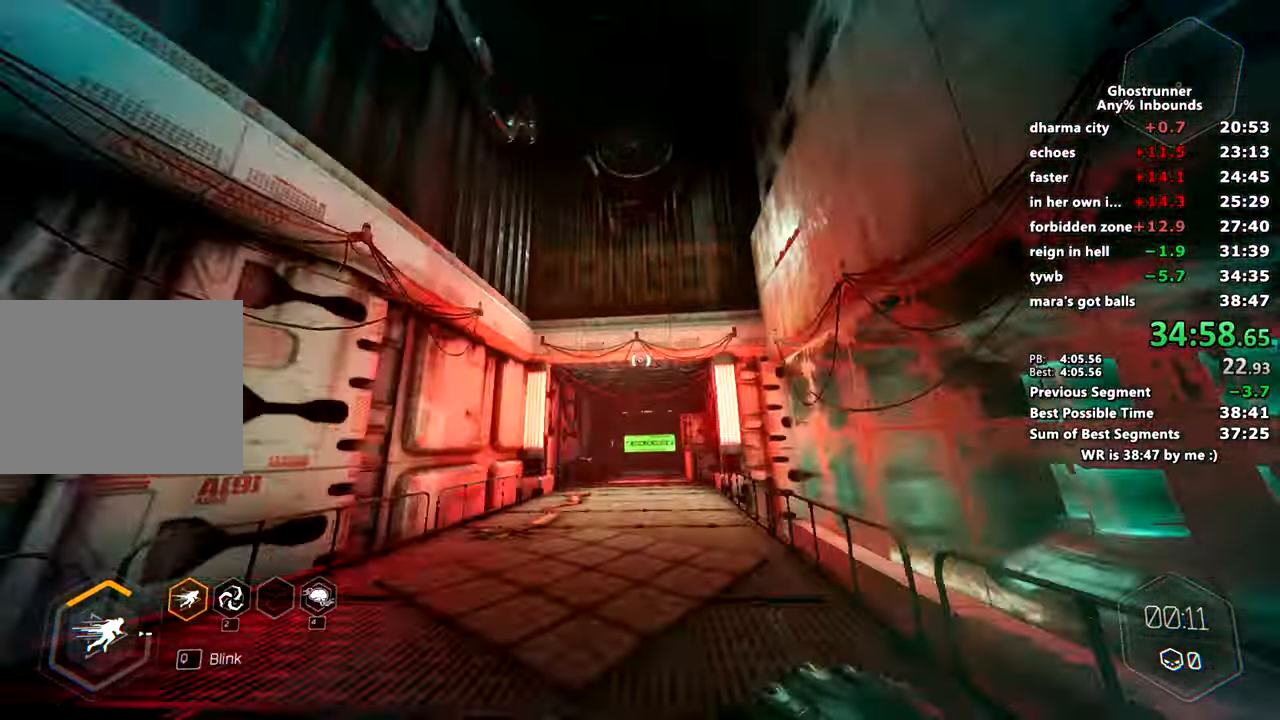
{"keys": ["w"], "mouse": [], "events": [[216, "space", "down"], [216, "x", "down"], [333, "space", "up"], [350, "x", "up"], [400, "mouse_right", "up"]]}
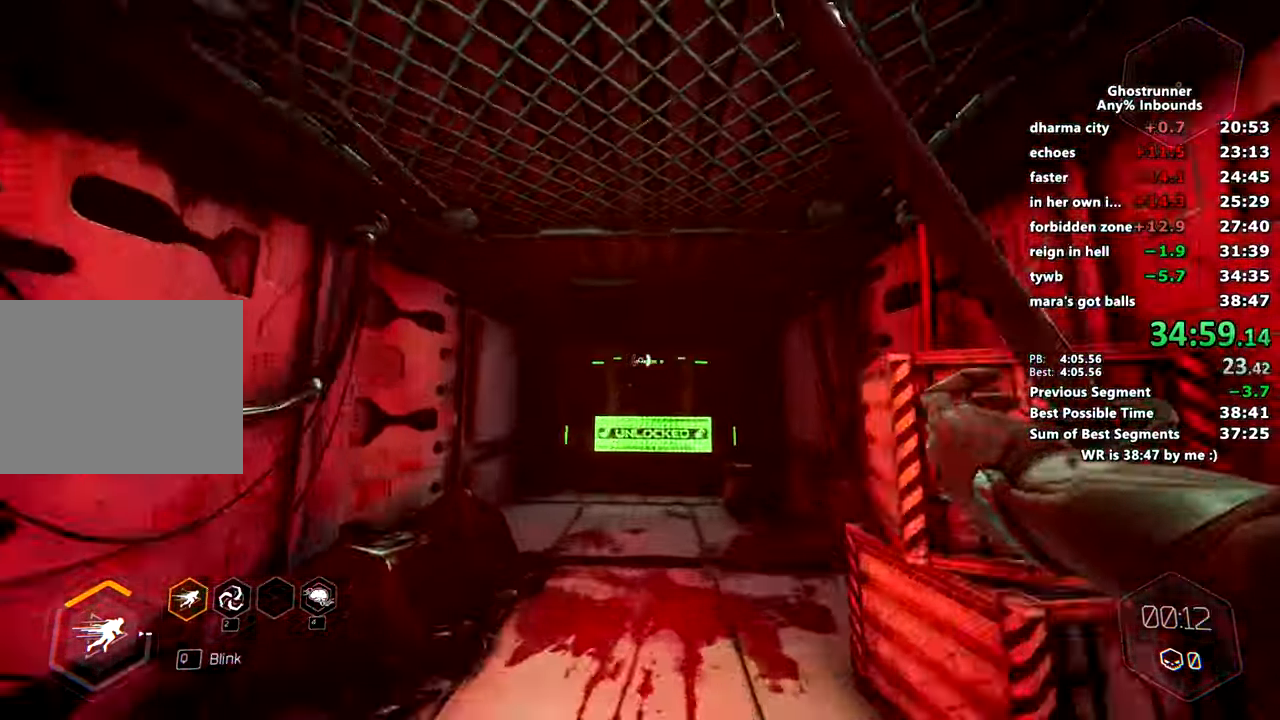
{"keys": ["a", "w"], "mouse": [], "events": [[284, "mouse_right", "down"], [334, "mouse_right", "up"], [484, "a", "down"]]}
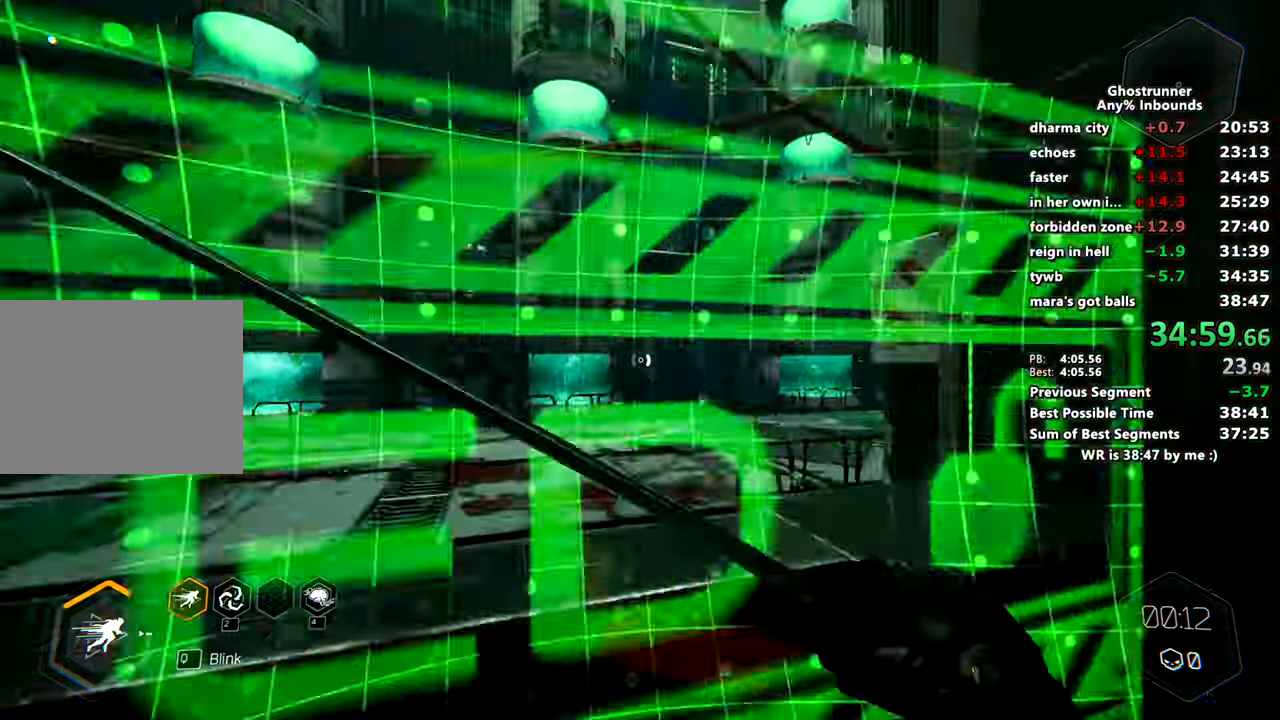
{"keys": ["w"], "mouse": [], "events": [[433, "a", "up"]]}
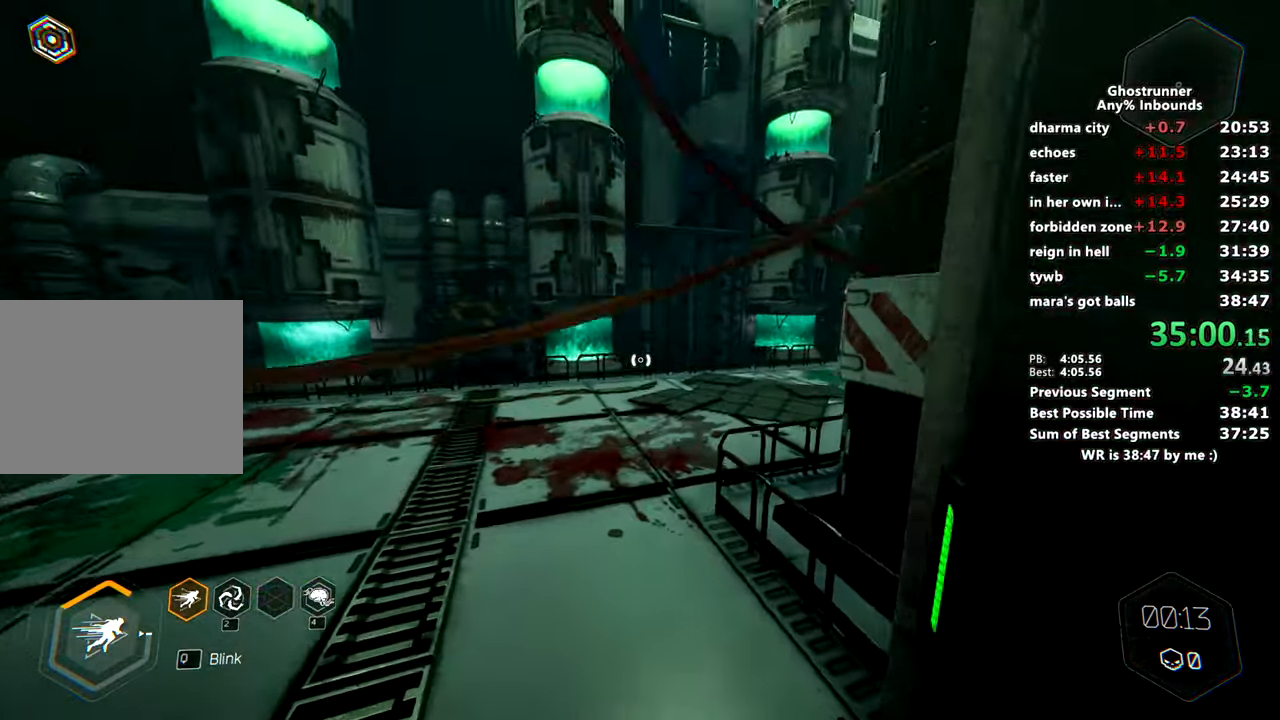
{"keys": ["w"], "mouse": [], "events": [[217, "space", "down"], [267, "mouse_right", "down"], [317, "mouse_right", "up"], [367, "space", "up"]]}
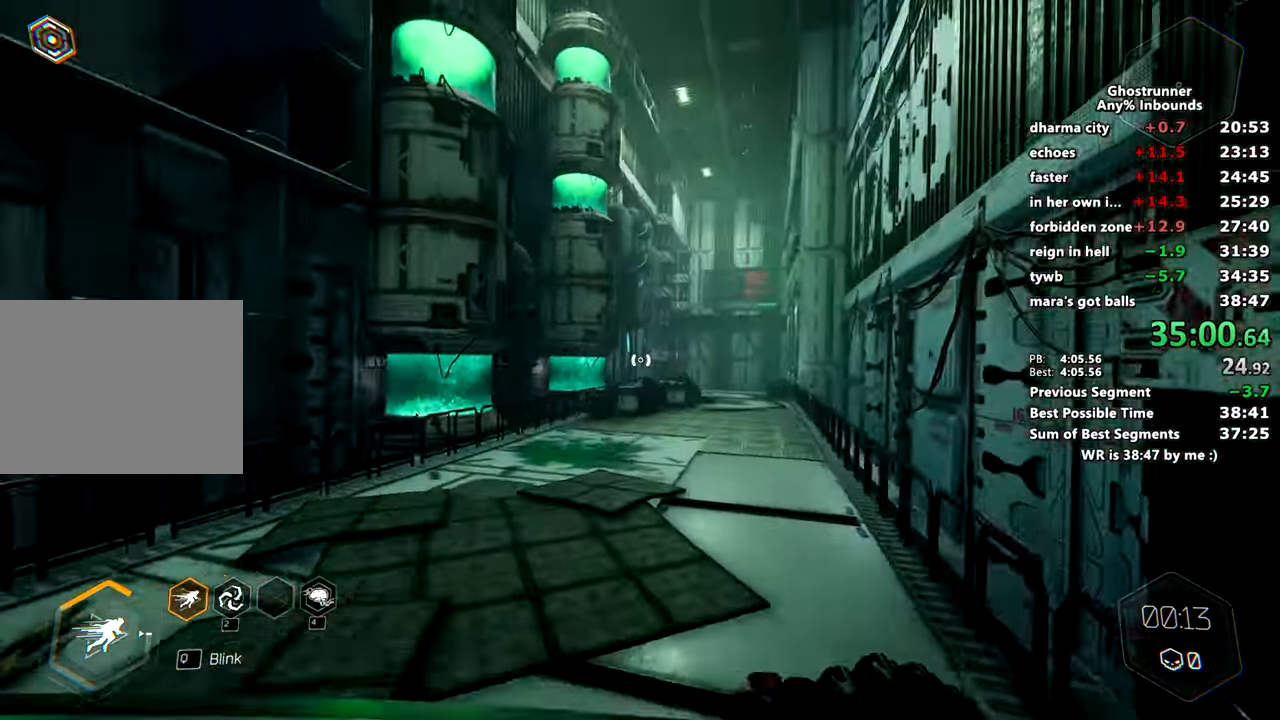
{"keys": ["w"], "mouse": ["right"], "events": [[233, "mouse_right", "down"]]}
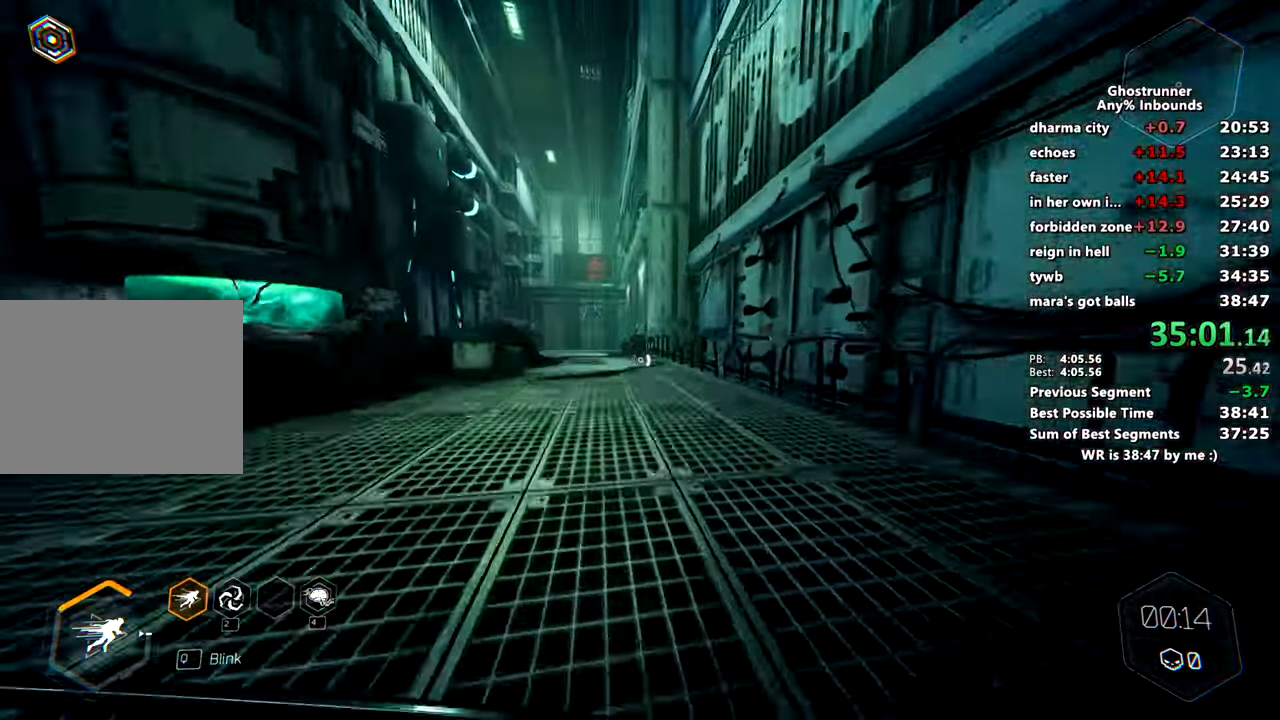
{"keys": ["w"], "mouse": ["right"], "events": [[17, "space", "down"], [67, "a", "down"], [100, "space", "up"], [150, "mouse_right", "up"], [167, "a", "up"], [451, "mouse_right", "down"]]}
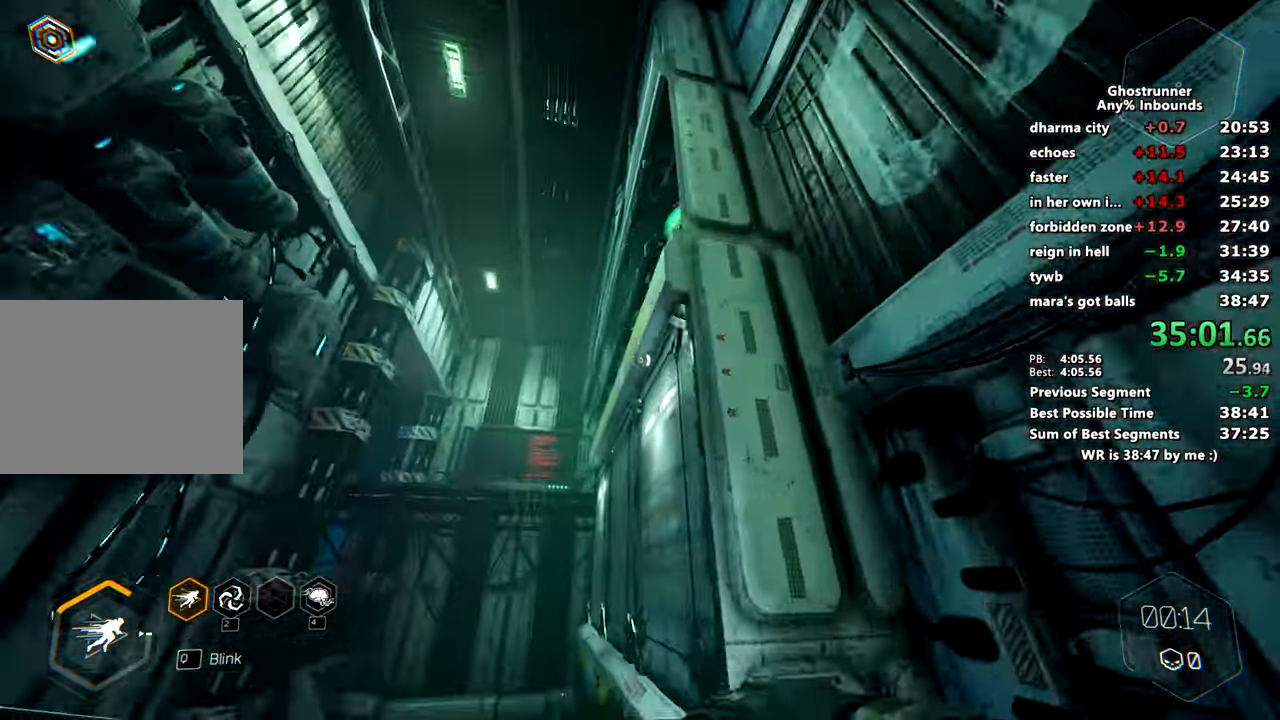
{"keys": ["d", "w"], "mouse": [], "events": [[33, "d", "down"], [33, "mouse_right", "up"], [367, "space", "down"], [400, "mouse_right", "down"], [450, "space", "up"], [500, "mouse_right", "up"]]}
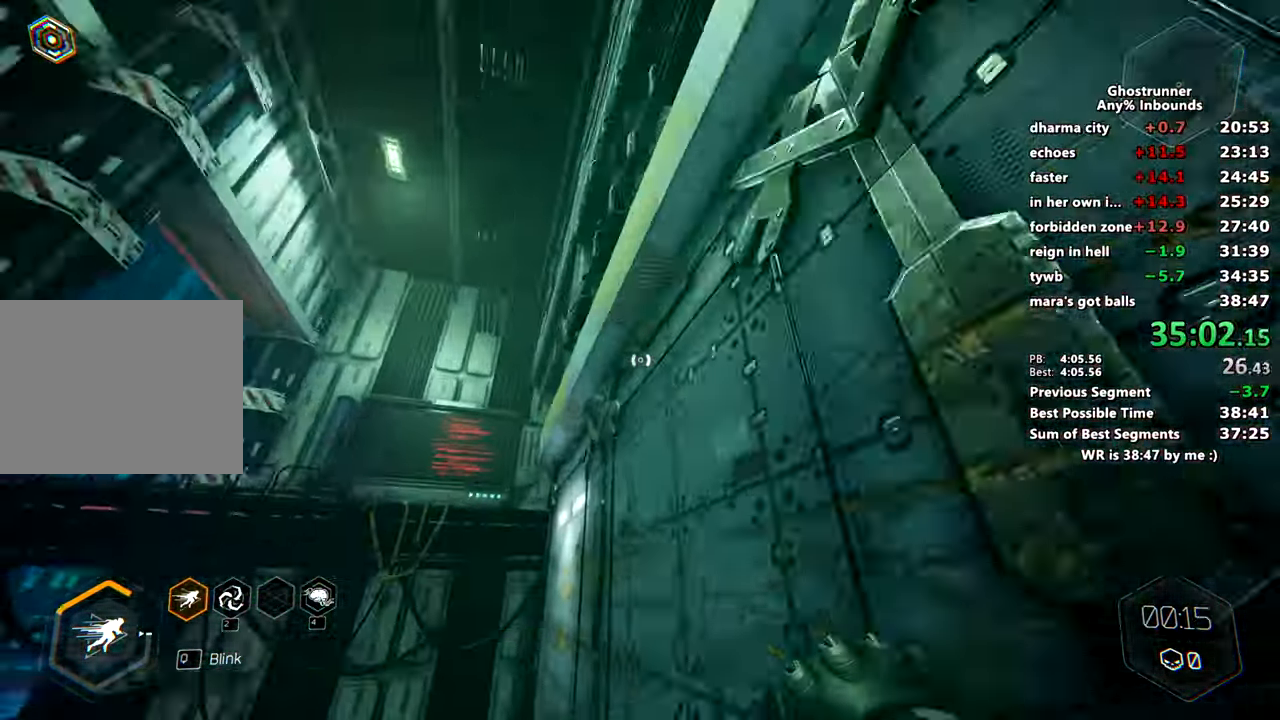
{"keys": ["w"], "mouse": [], "events": [[100, "d", "up"], [234, "space", "down"], [384, "mouse_right", "down"], [434, "space", "up"], [467, "mouse_right", "up"]]}
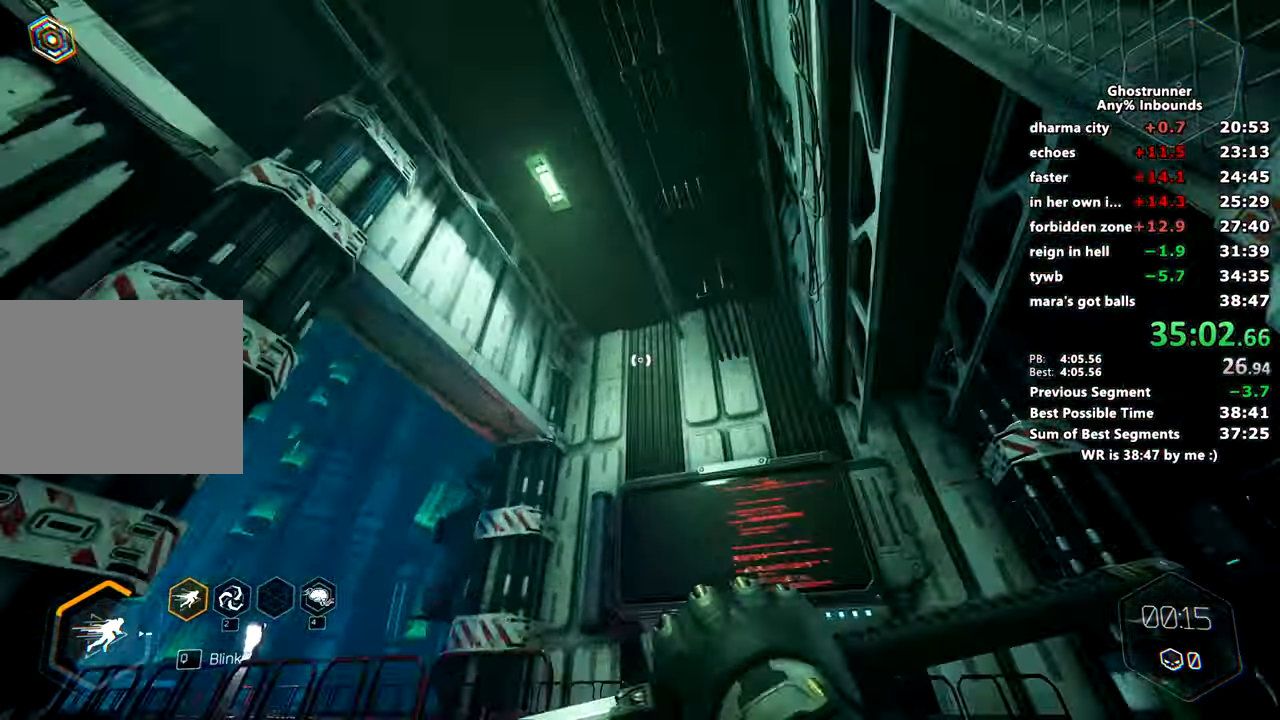
{"keys": ["w"], "mouse": ["right"], "events": [[16, "d", "down"], [333, "d", "up"], [467, "mouse_right", "down"]]}
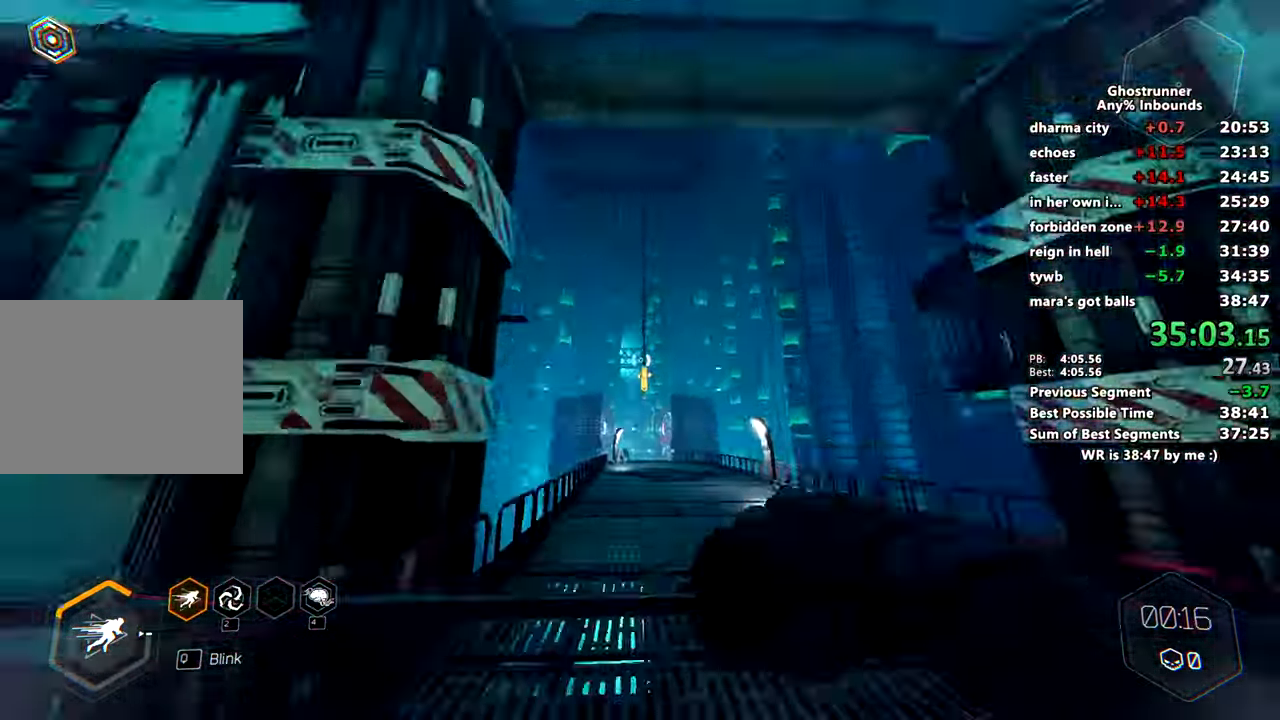
{"keys": ["w", "x"], "mouse": ["right"], "events": [[217, "space", "down"], [350, "mouse_right", "up"], [400, "space", "up"], [484, "mouse_right", "down"], [484, "x", "down"]]}
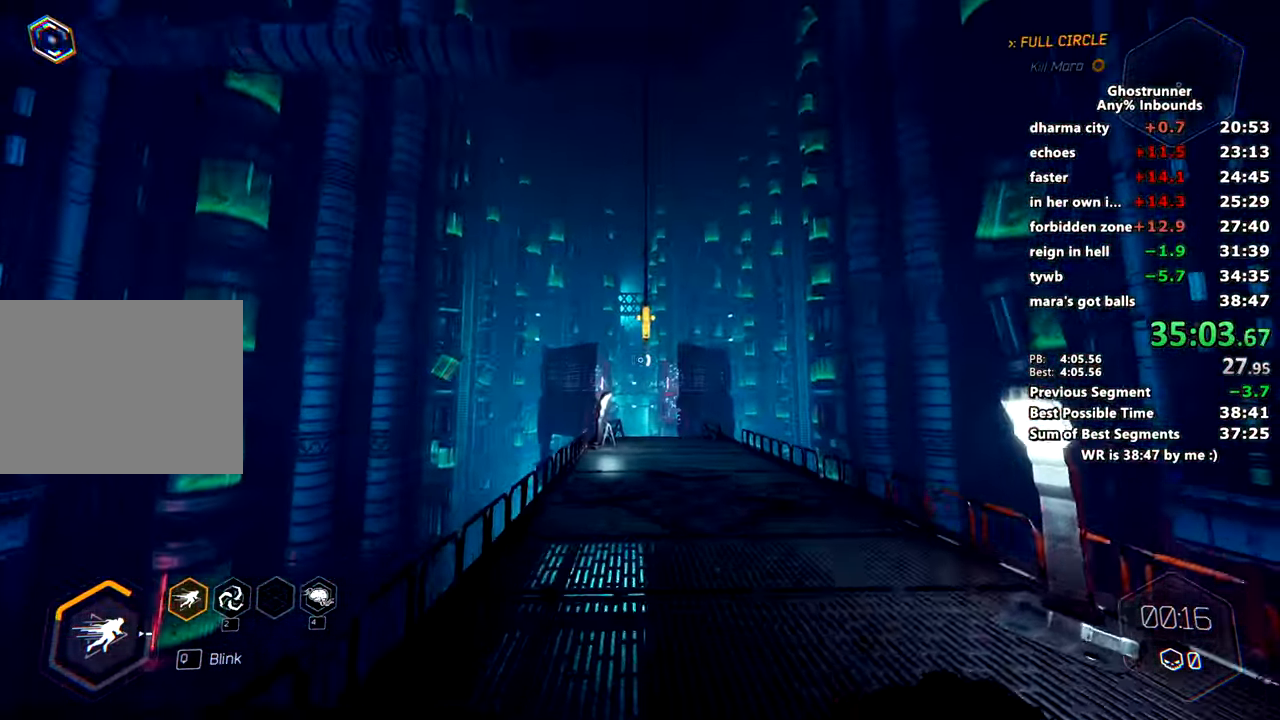
{"keys": ["w"], "mouse": [], "events": [[83, "mouse_right", "up"], [83, "x", "up"], [267, "d", "down"], [317, "d", "up"]]}
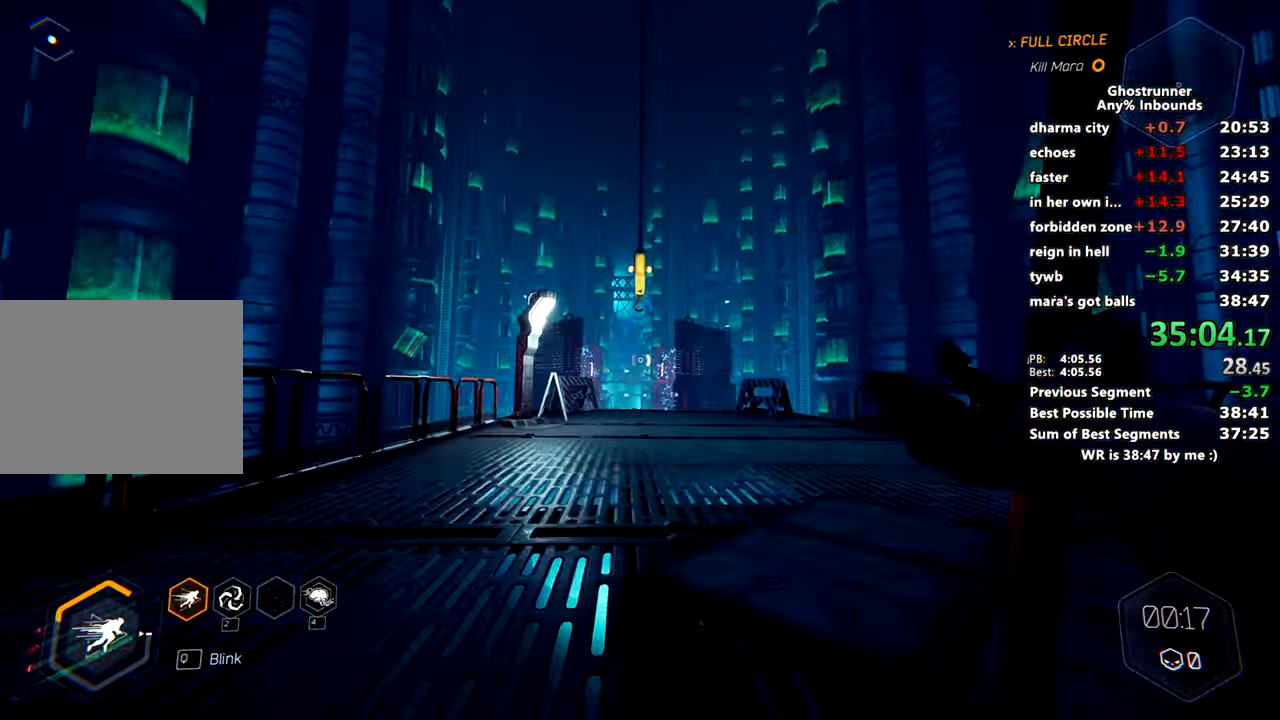
{"keys": ["w"], "mouse": ["left"], "events": [[50, "space", "down"], [184, "space", "up"], [384, "mouse_left", "down"]]}
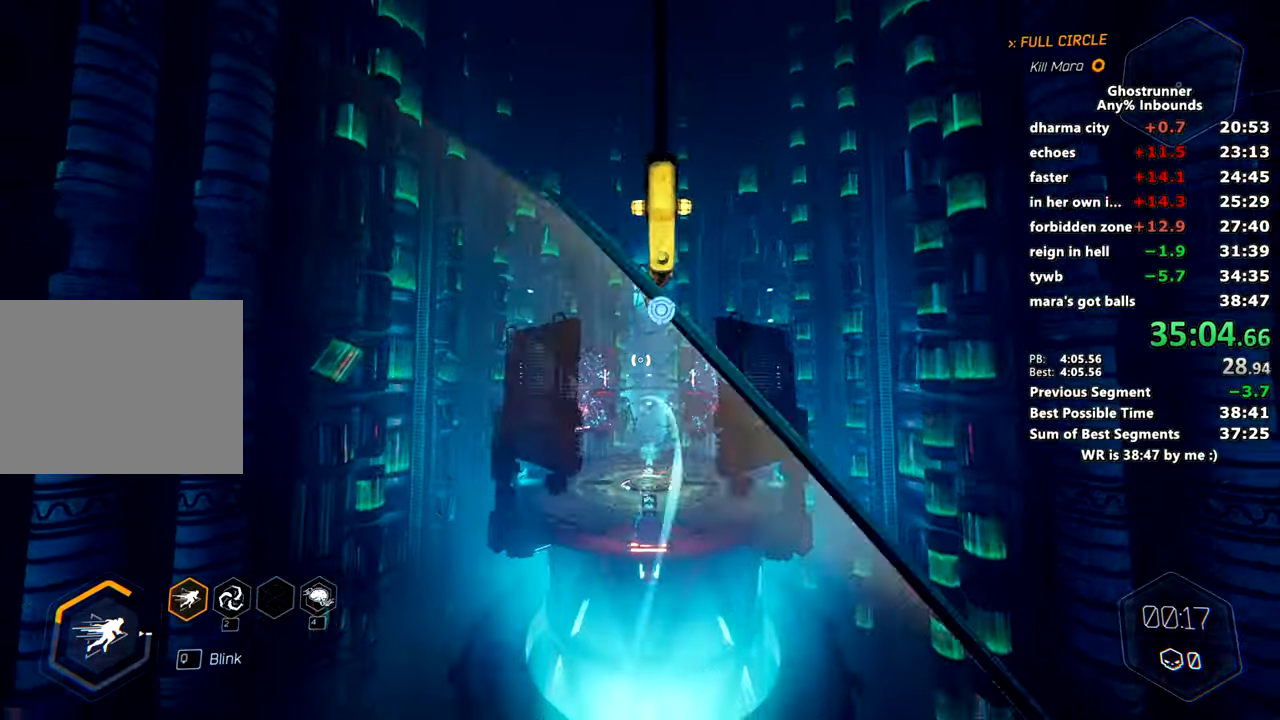
{"keys": ["w"], "mouse": [], "events": [[16, "mouse_left", "up"]]}
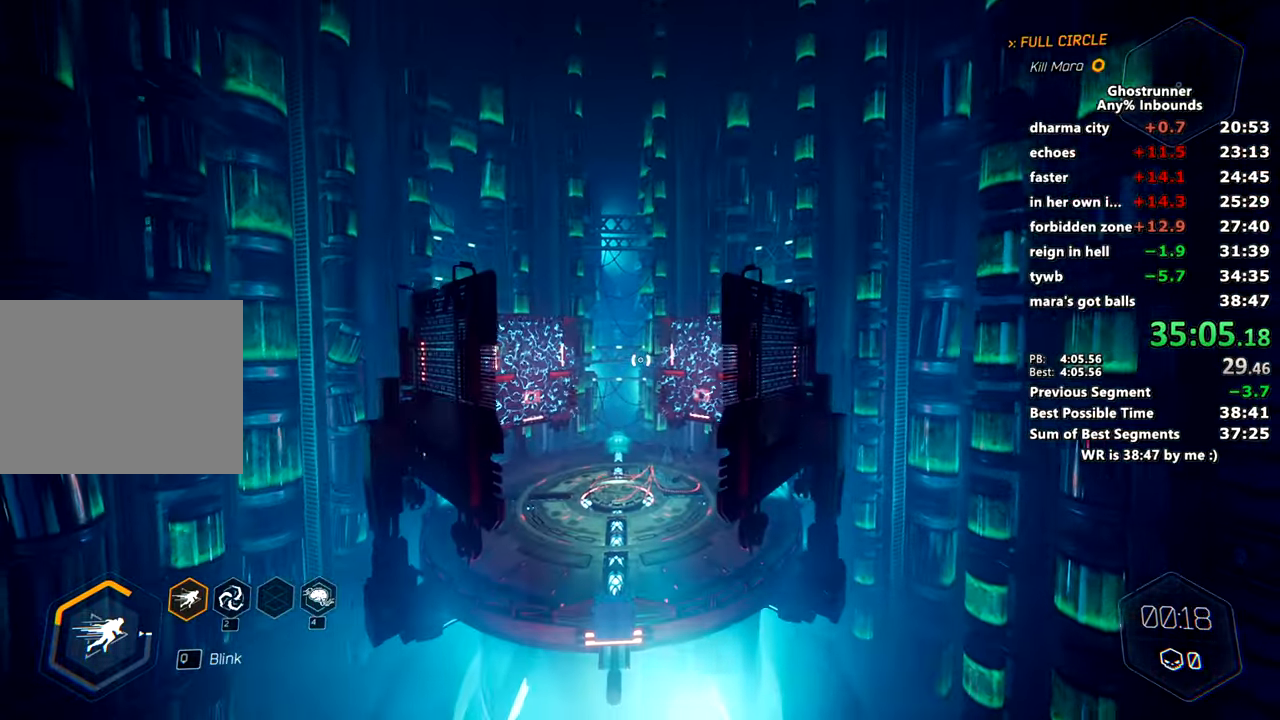
{"keys": ["w"], "mouse": [], "events": []}
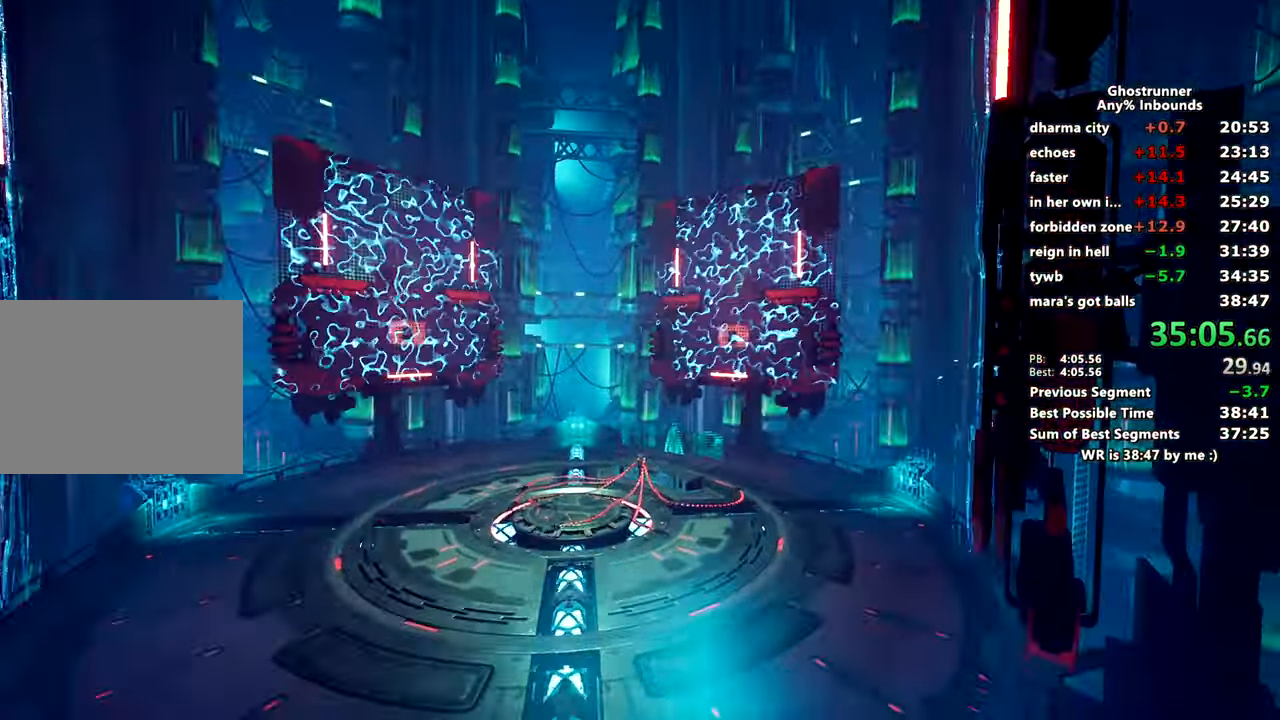
{"keys": [], "mouse": [], "events": [[133, "w", "up"]]}